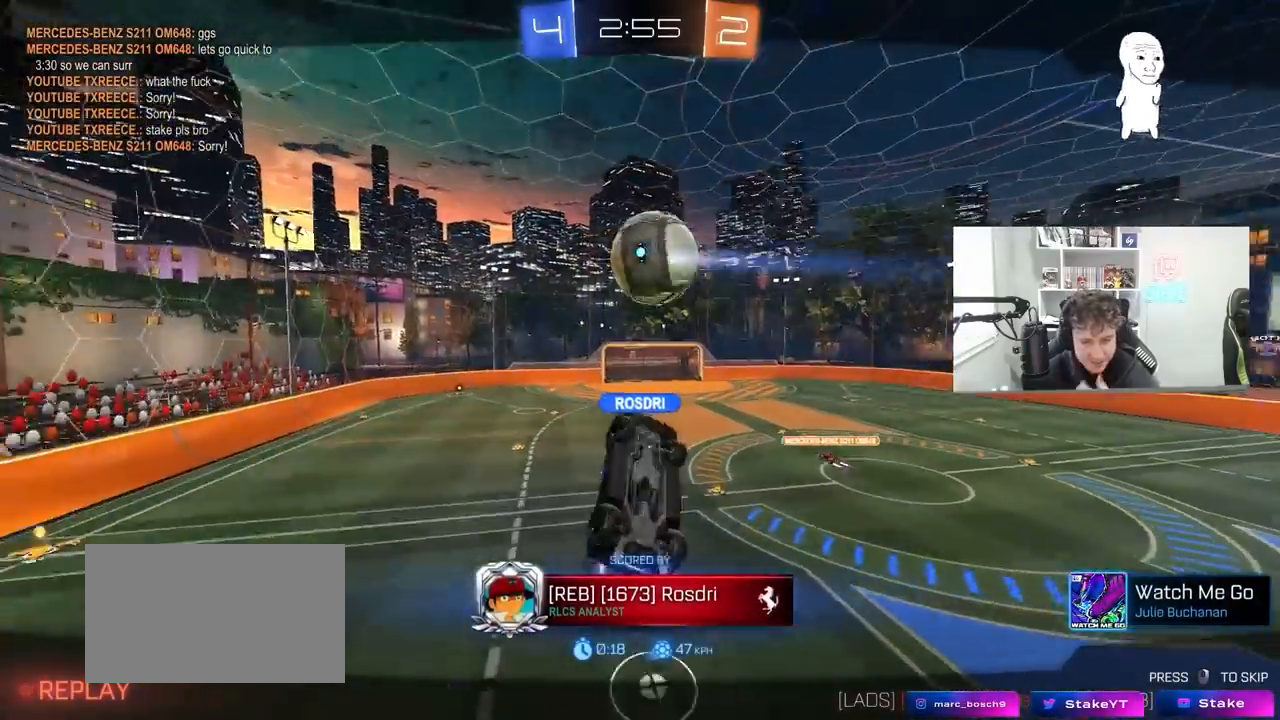
Gameplay with keyboard and mouse; each line is a JSON object with the keys and mouse buttons held at the frame after it. "events" lists presses ("down") and releases ("up") of "1", "2", "3", "4", "5", "a", "alt", "c", "caps_lock", "ctrl", "d", "e", "f", "g", "q", "r", "s", "shift", "space", "t", "tab", "v", "w", "x", "z", "mouse_left", "mouse_wheel" and "mouse_right" between this image and that frame as [ms after this image, input, new state], when the widget could be followed in between. "mouse_left", "mouse_wheel", "mouse_right" = the "left", "wheel", "right" buttons of the "mouse" list. No other keys are recorded. "wheel" means that the mouse wheel is clicked or scrolled. "mouse_move" is the direction in which the mouse moves at that frame (one of eight, or "still"), when it could be read.
{"keys": [], "mouse": [], "mouse_move": "still", "events": []}
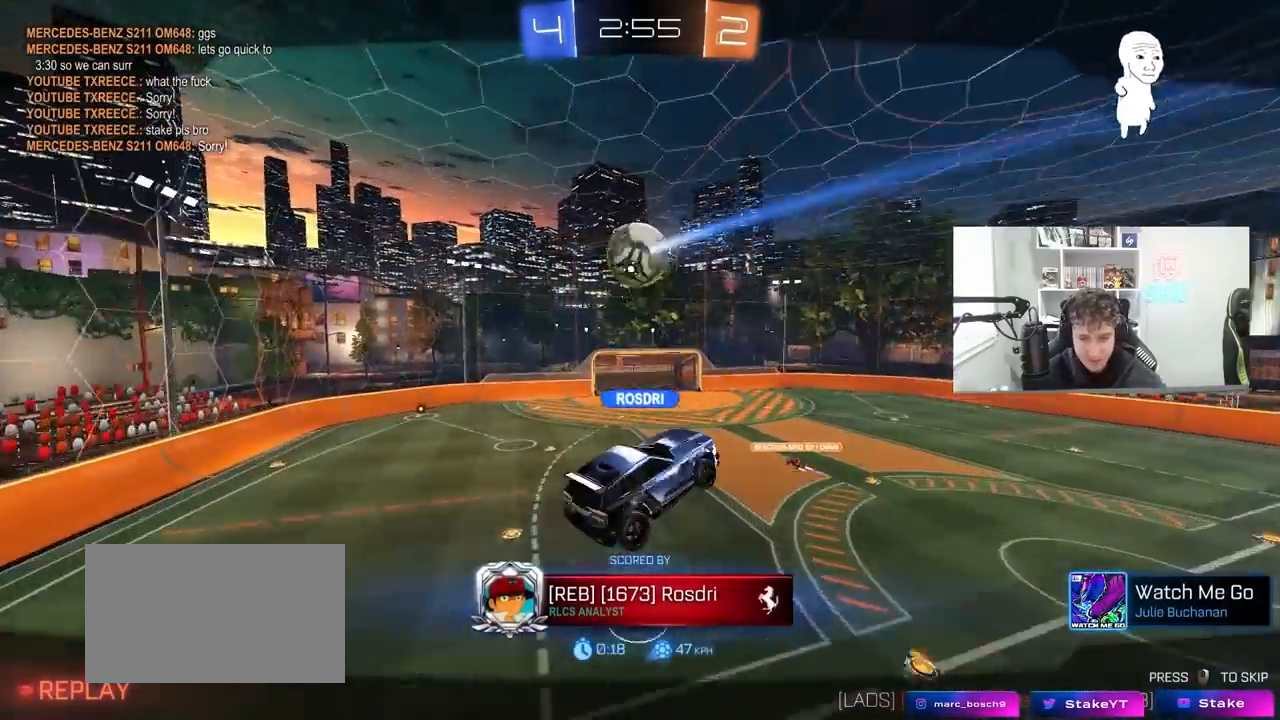
{"keys": [], "mouse": [], "mouse_move": "still", "events": []}
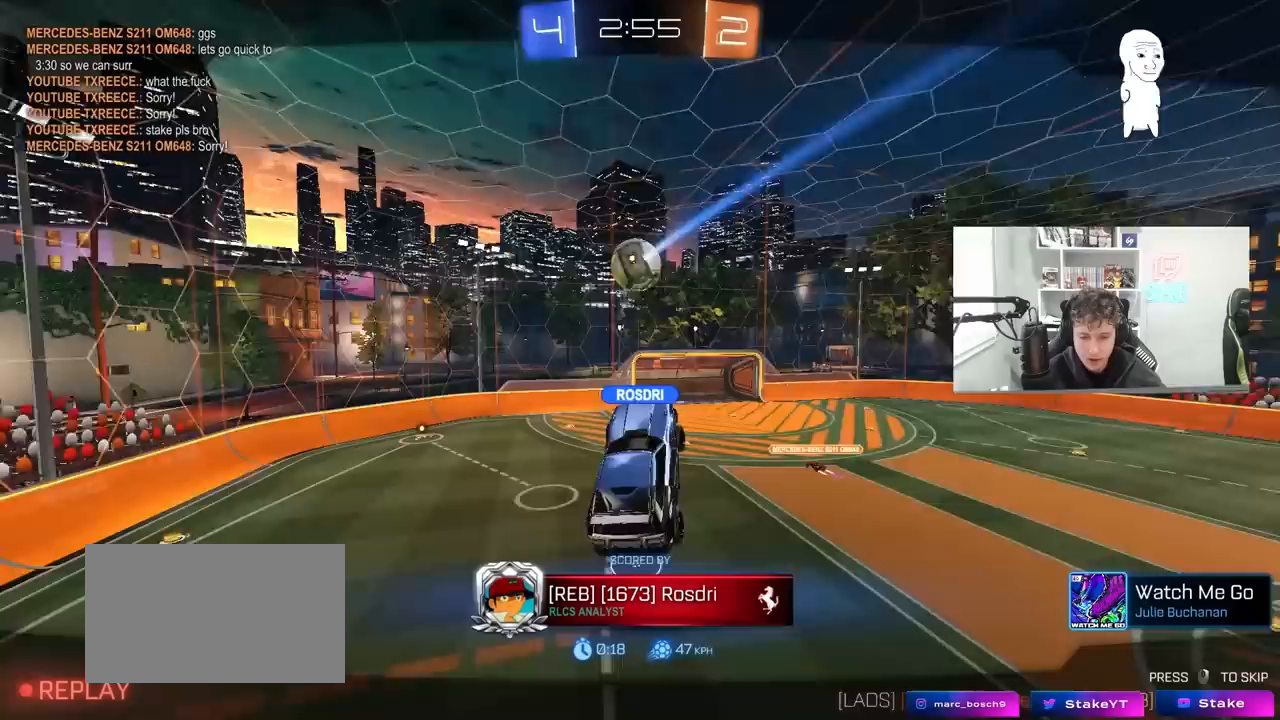
{"keys": [], "mouse": [], "mouse_move": "still", "events": []}
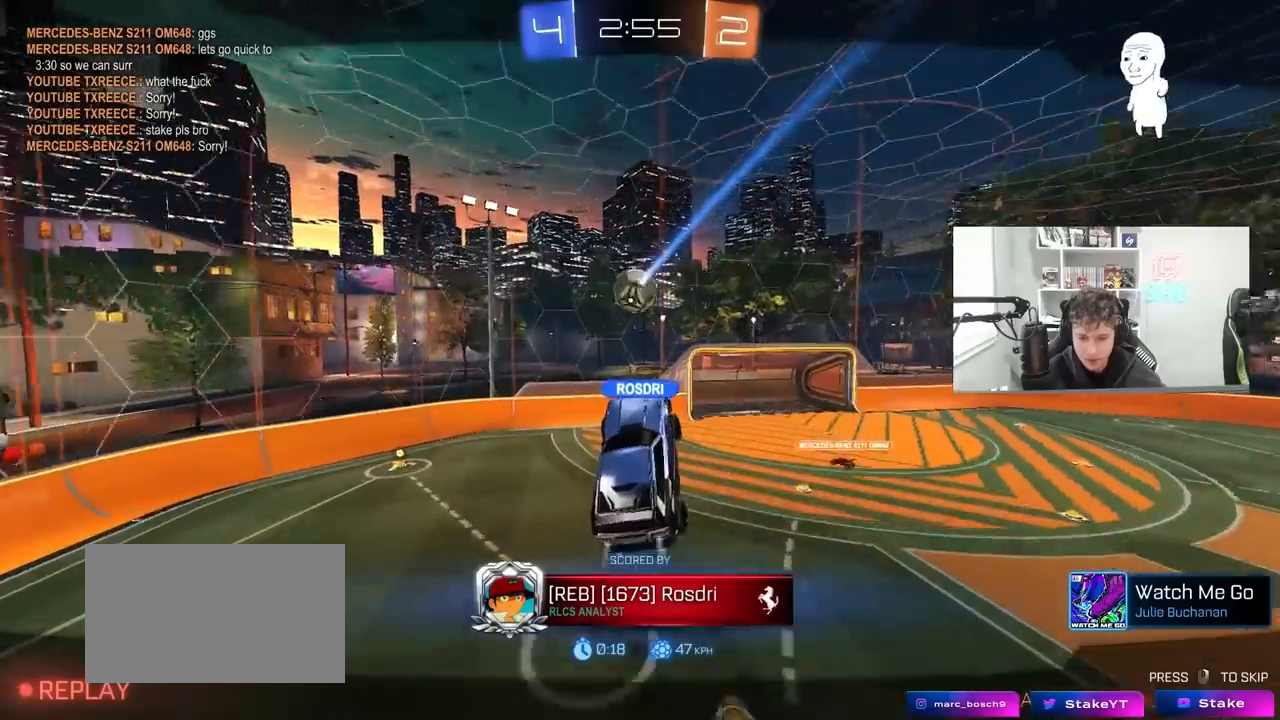
{"keys": [], "mouse": [], "mouse_move": "still", "events": []}
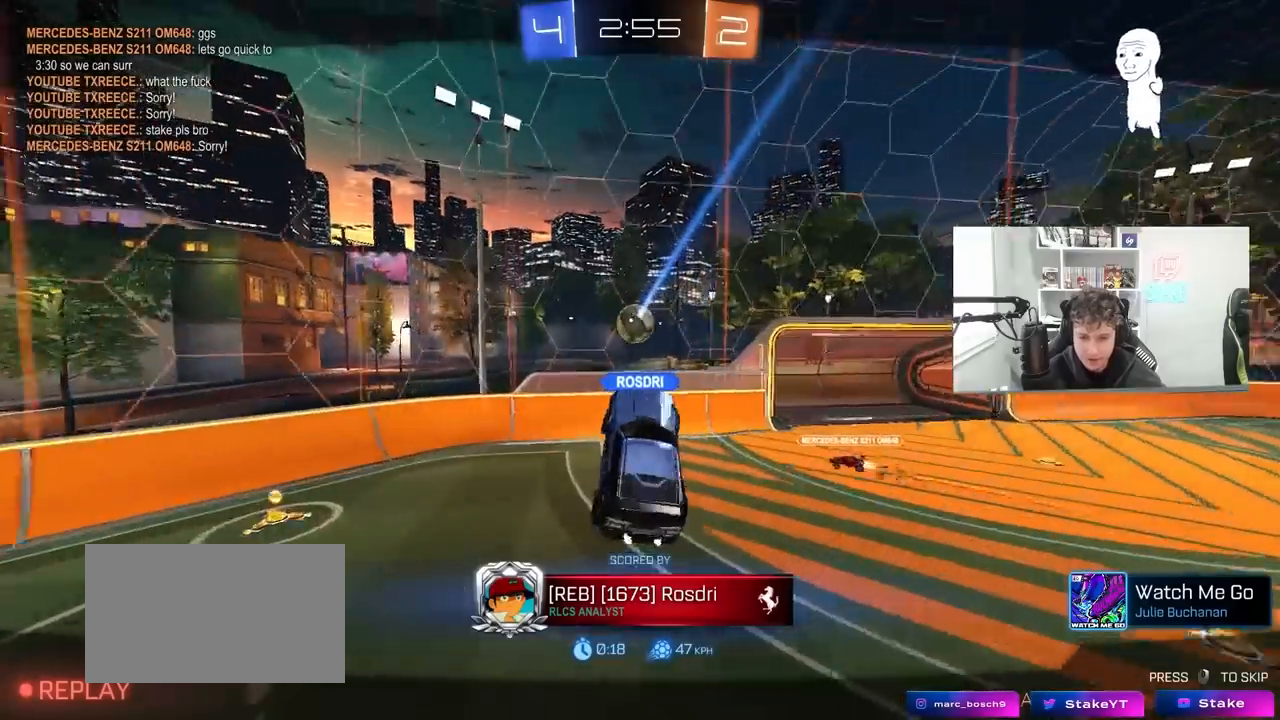
{"keys": [], "mouse": [], "mouse_move": "still", "events": []}
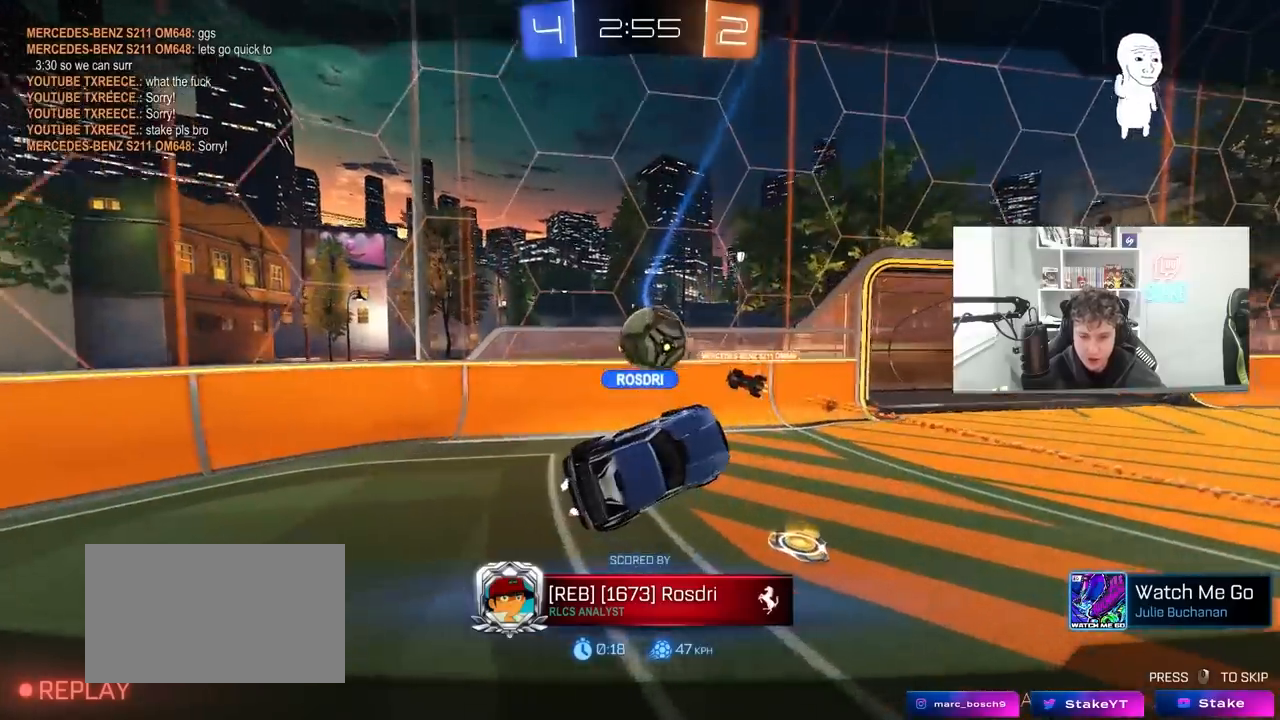
{"keys": [], "mouse": [], "mouse_move": "still", "events": []}
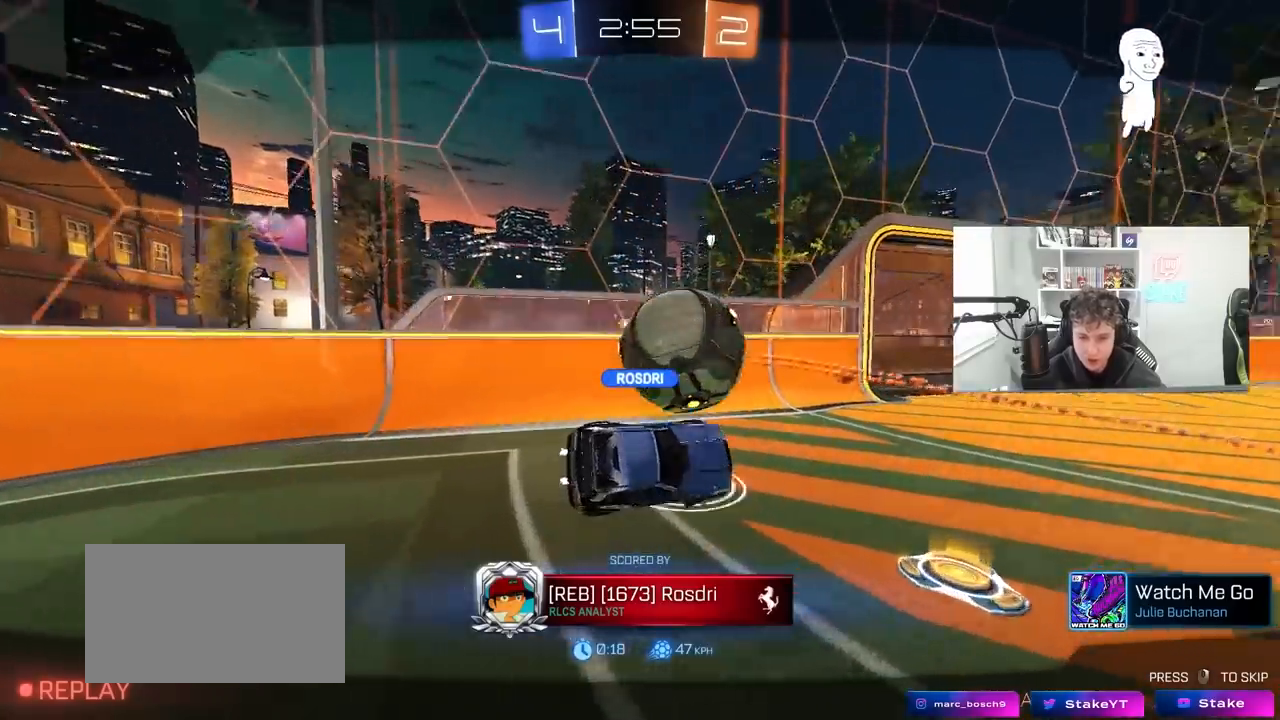
{"keys": [], "mouse": [], "mouse_move": "still", "events": []}
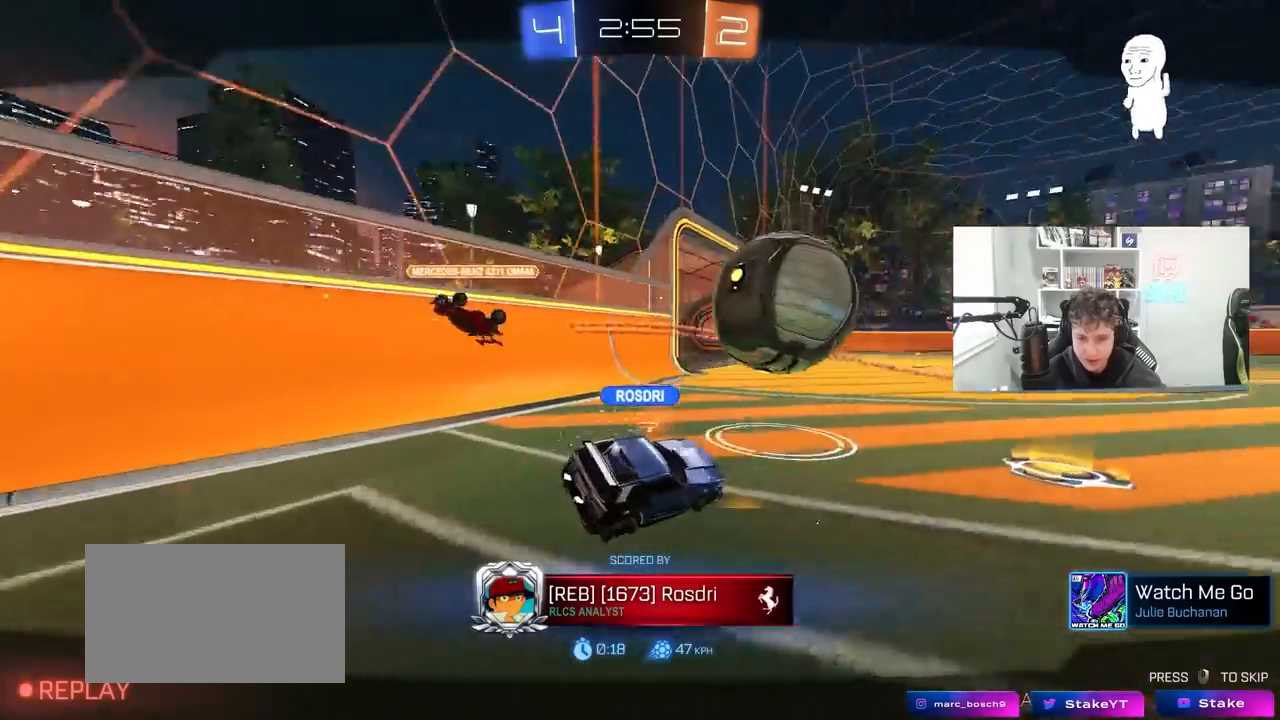
{"keys": [], "mouse": [], "mouse_move": "still", "events": []}
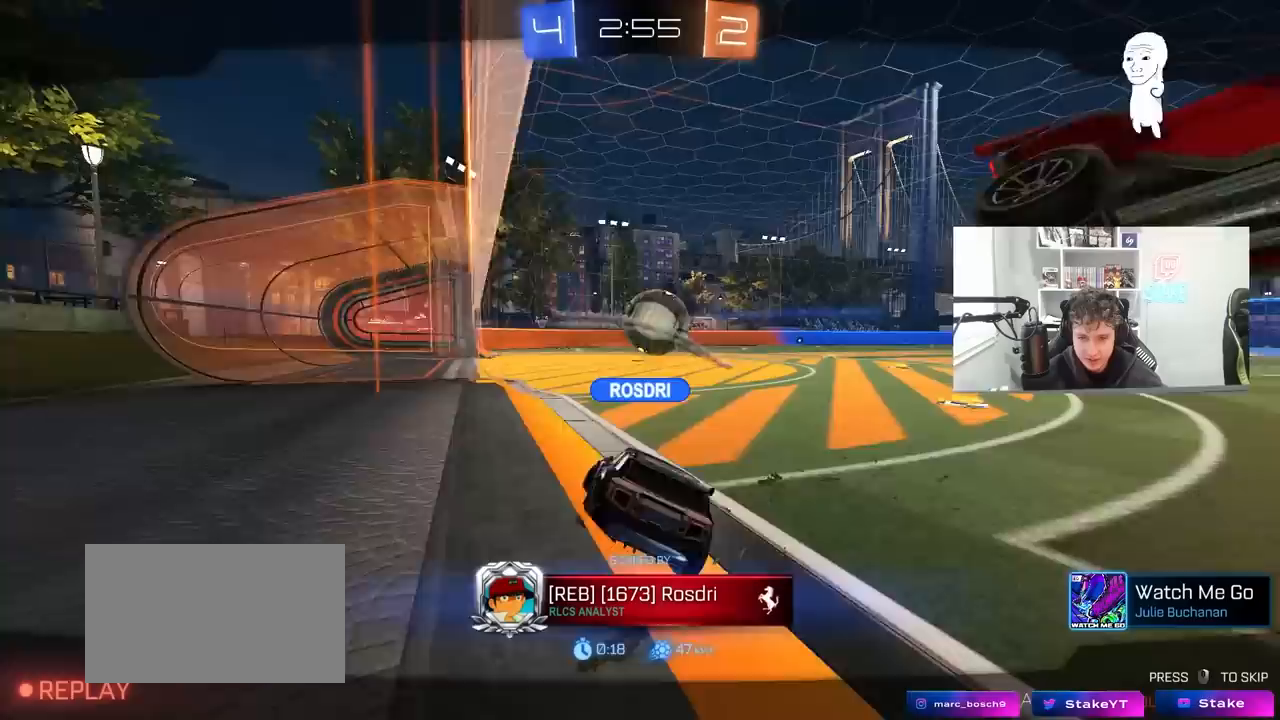
{"keys": [], "mouse": ["right"], "mouse_move": "down-left", "events": [[400, "mouse_right", "down"]]}
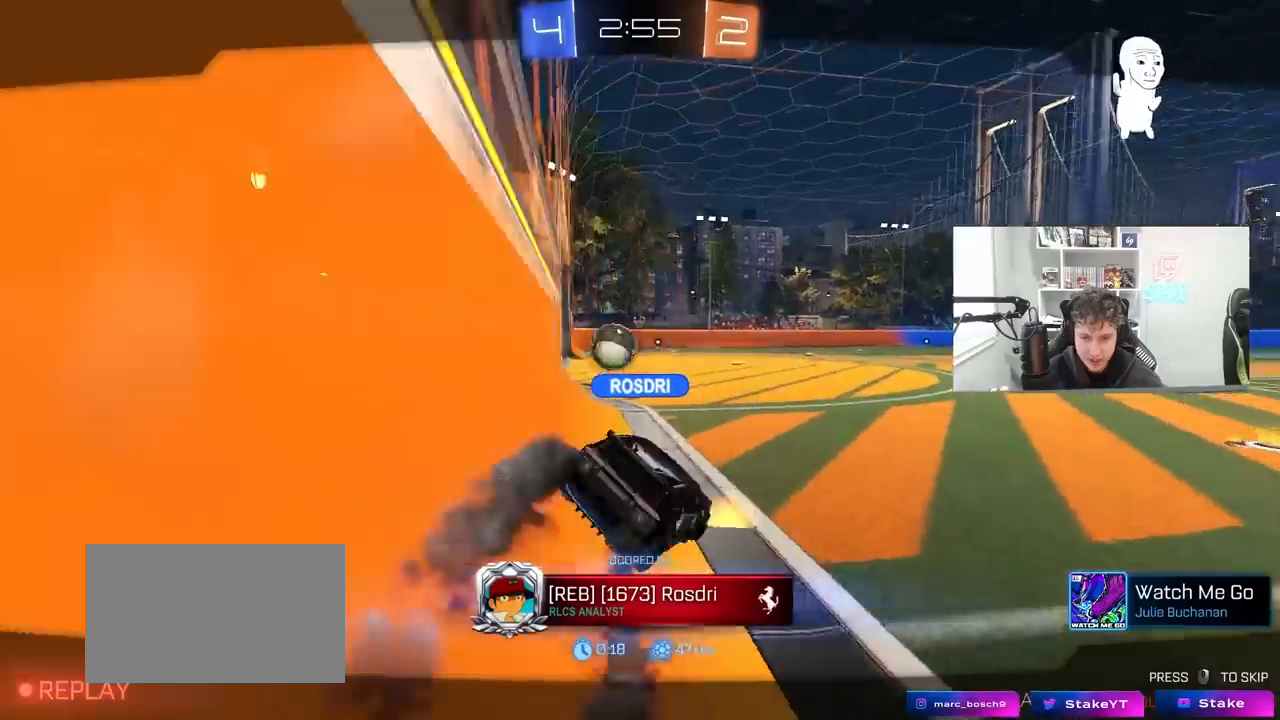
{"keys": [], "mouse": [], "mouse_move": "still", "events": [[33, "mouse_right", "up"], [67, "mouse_right", "down"], [133, "tab", "down"], [267, "mouse_right", "up"], [300, "mouse_right", "down"], [467, "tab", "up"], [500, "mouse_right", "up"]]}
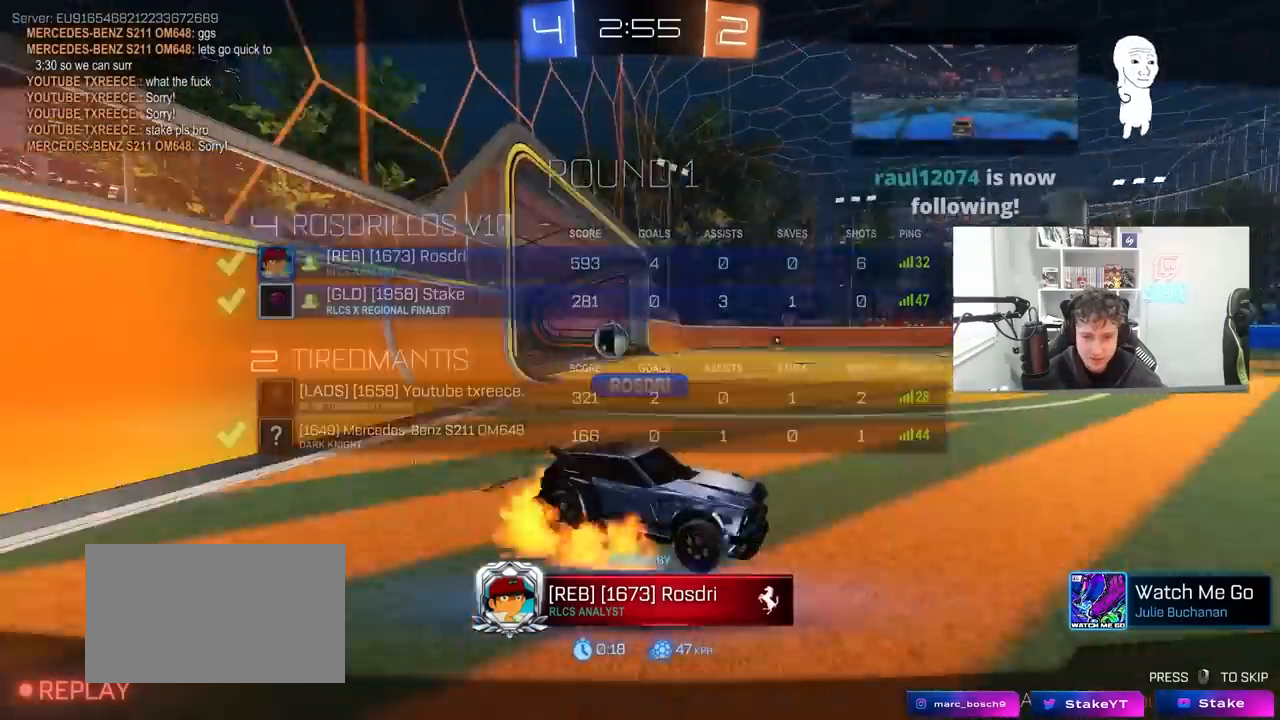
{"keys": [], "mouse": [], "mouse_move": "still", "events": [[33, "mouse_right", "down"], [33, "tab", "down"], [233, "mouse_right", "up"], [300, "mouse_right", "down"], [433, "tab", "up"], [467, "mouse_right", "up"]]}
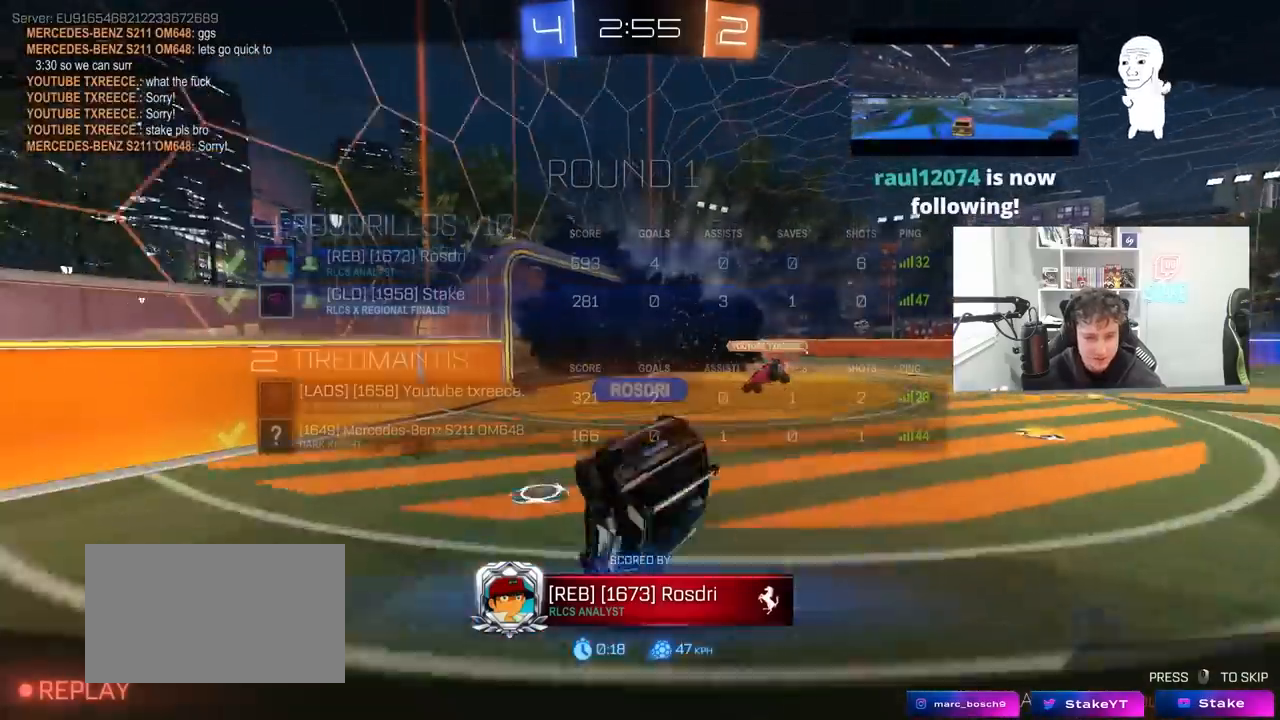
{"keys": [], "mouse": [], "mouse_move": "still", "events": [[67, "mouse_right", "down"], [100, "tab", "down"], [300, "tab", "up"], [333, "mouse_right", "up"]]}
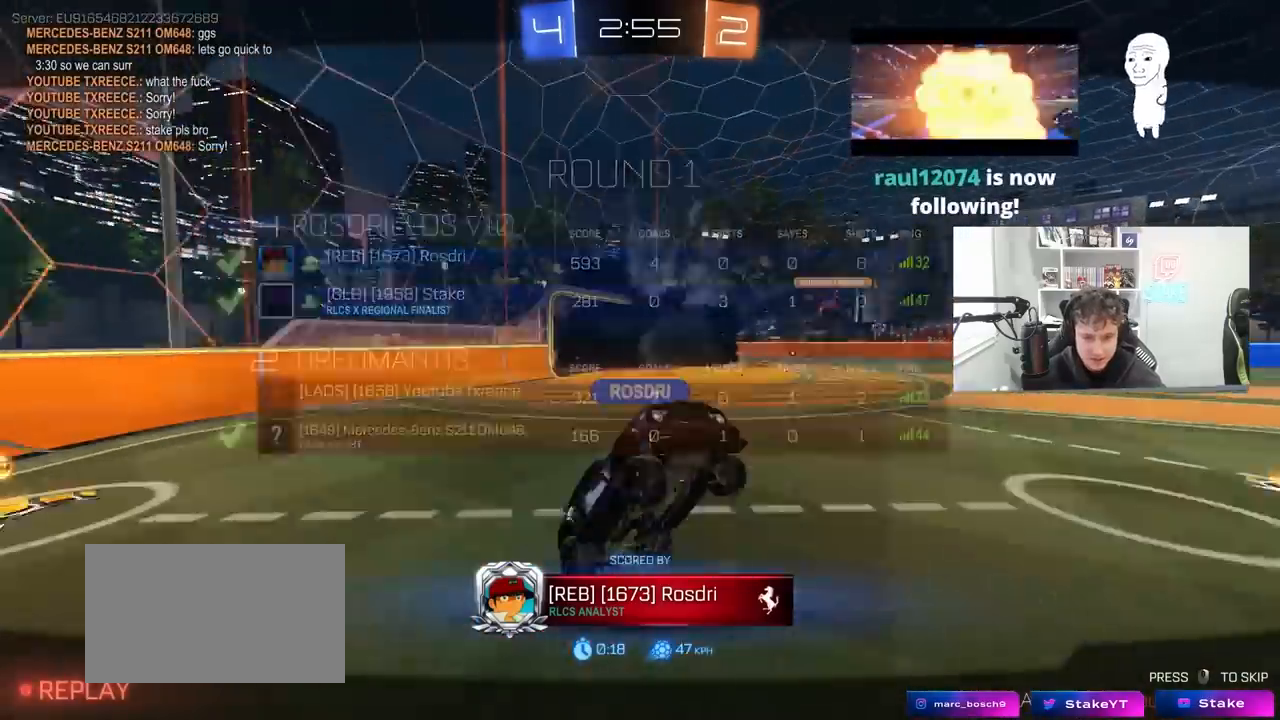
{"keys": ["tab"], "mouse": ["right"], "mouse_move": "still", "events": [[33, "mouse_right", "down"], [67, "tab", "down"], [267, "mouse_right", "up"], [400, "mouse_right", "down"]]}
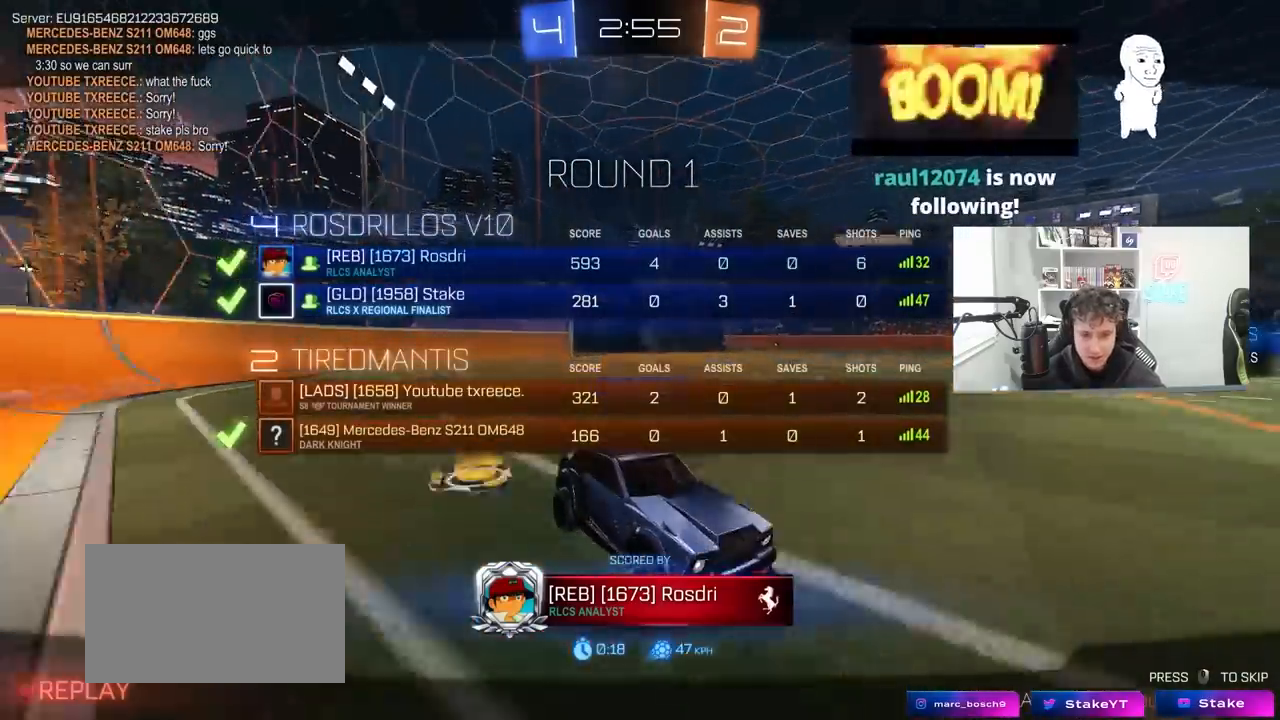
{"keys": ["tab"], "mouse": [], "mouse_move": "still", "events": [[100, "mouse_right", "up"], [233, "mouse_right", "down"], [467, "mouse_right", "up"]]}
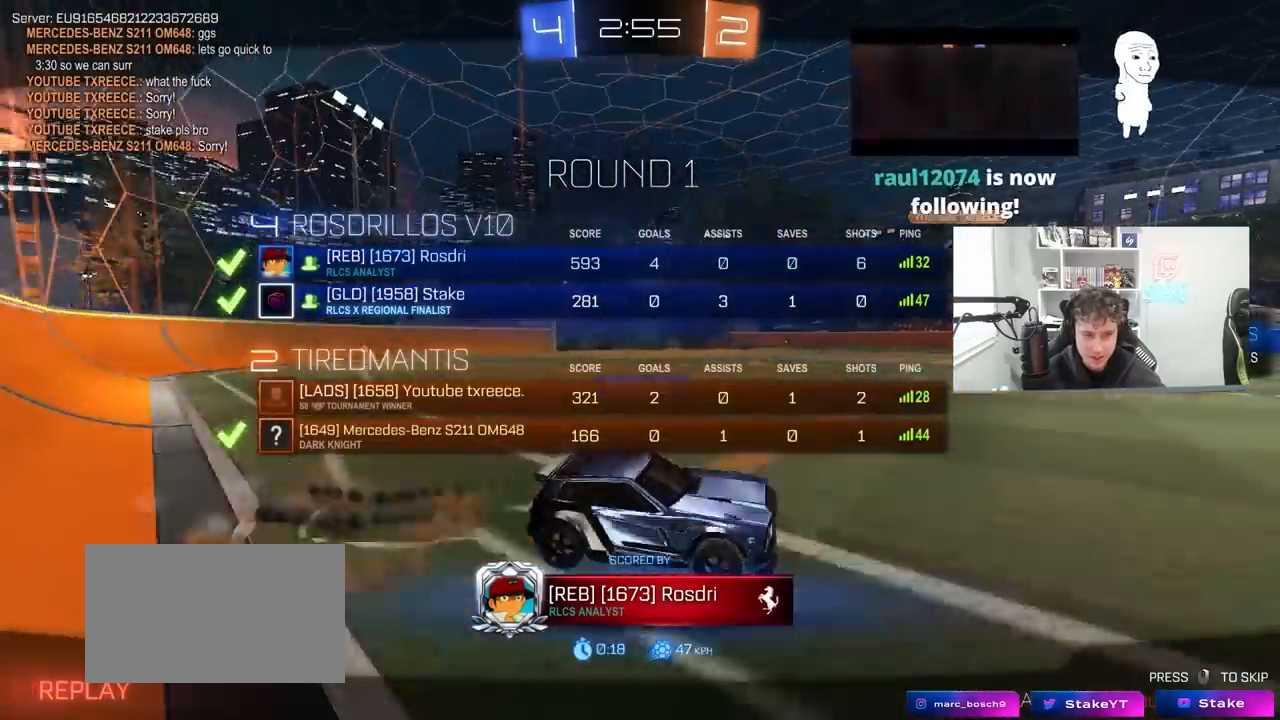
{"keys": ["tab"], "mouse": ["right"], "mouse_move": "still", "events": [[67, "mouse_right", "down"], [300, "mouse_right", "up"], [400, "mouse_right", "down"]]}
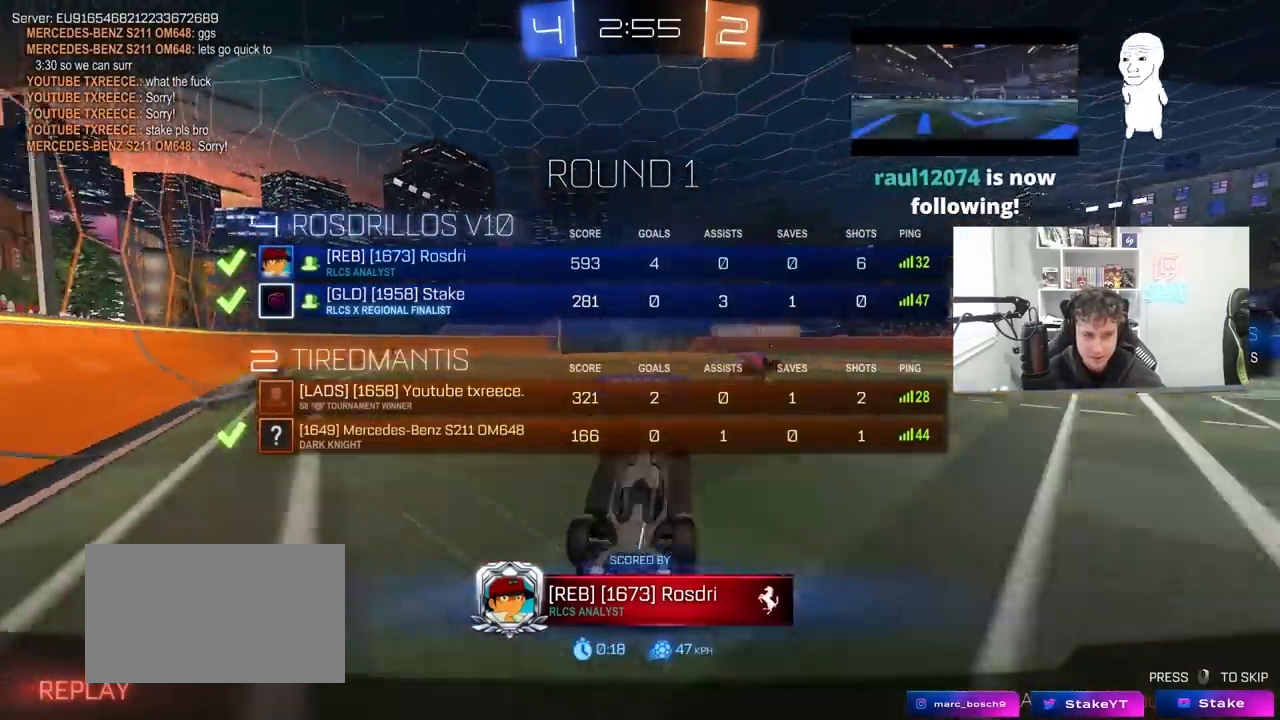
{"keys": ["tab"], "mouse": [], "mouse_move": "still", "events": [[67, "mouse_right", "up"], [167, "mouse_right", "down"], [233, "tab", "up"], [400, "mouse_right", "up"], [400, "tab", "down"]]}
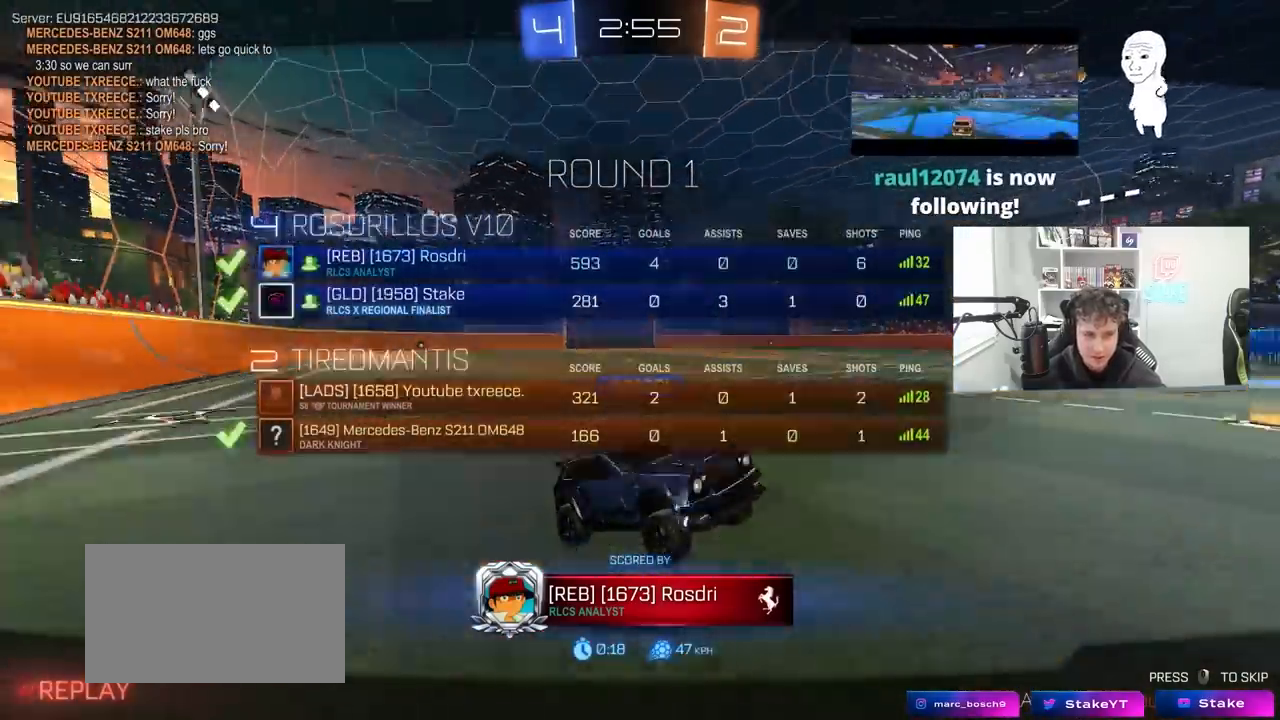
{"keys": [], "mouse": [], "mouse_move": "still", "events": [[33, "mouse_right", "down"], [233, "mouse_right", "up"], [367, "tab", "up"]]}
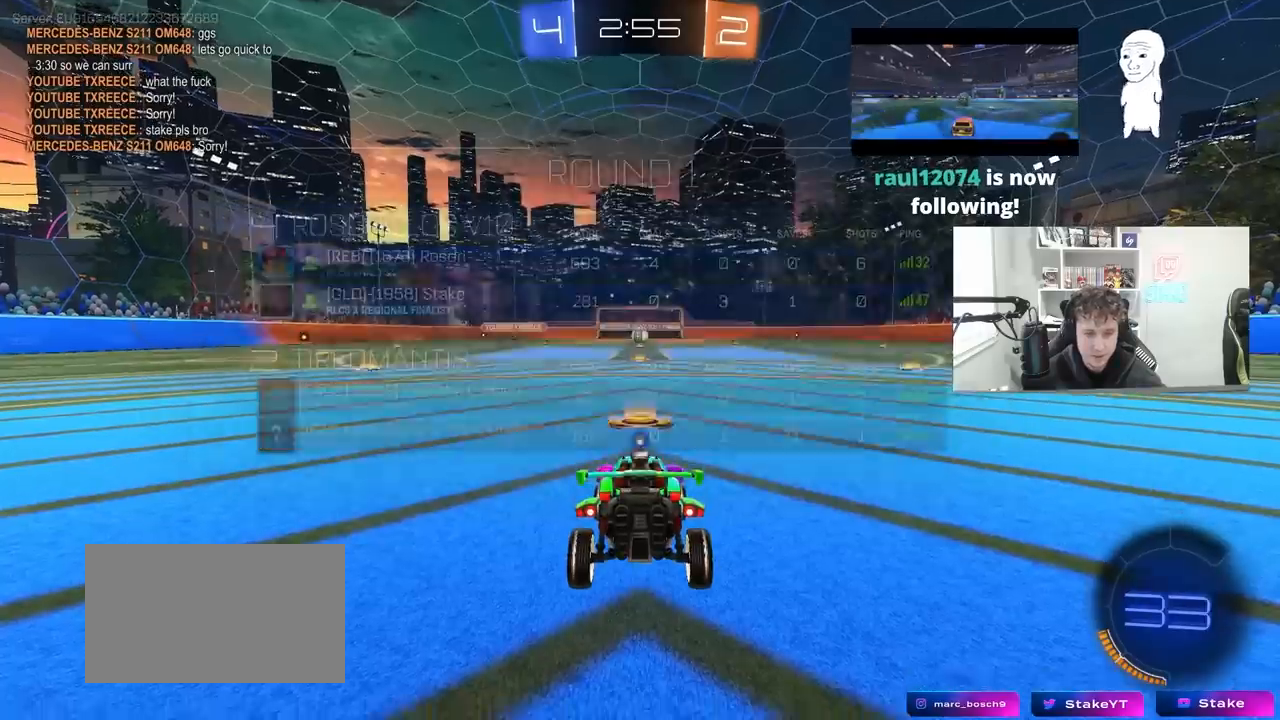
{"keys": [], "mouse": [], "mouse_move": "still", "events": [[100, "t", "down"], [200, "t", "up"]]}
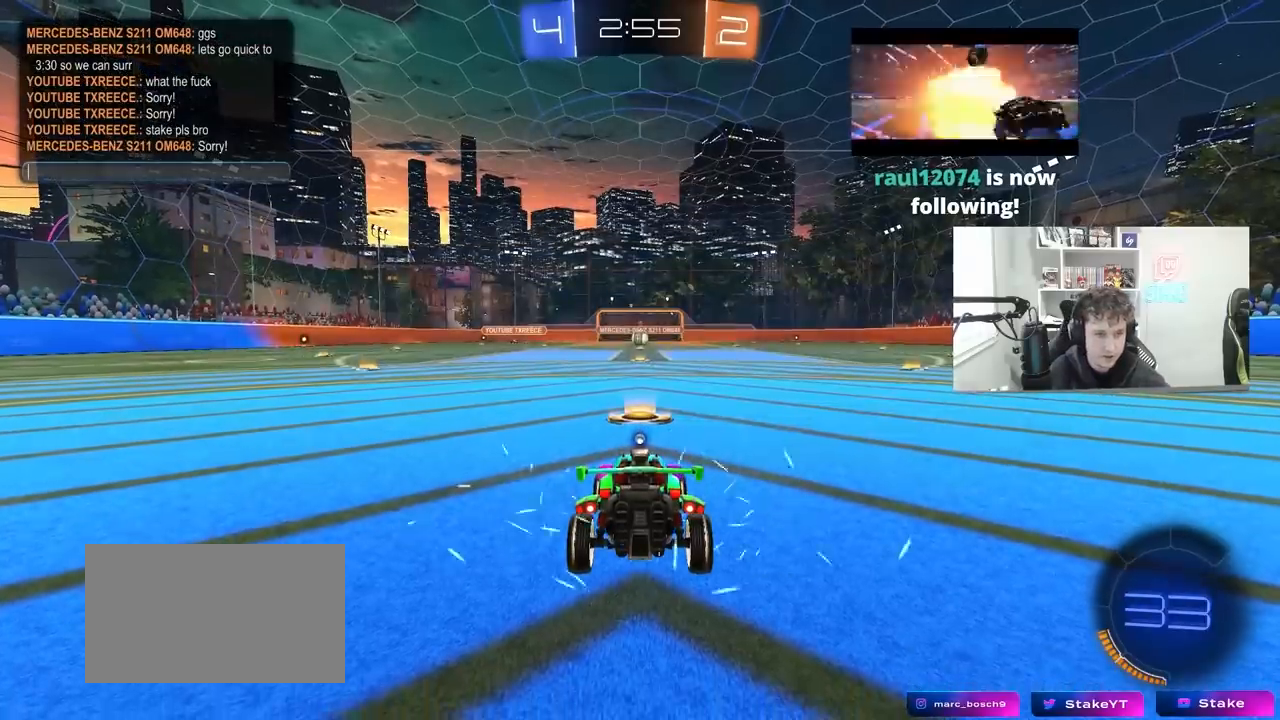
{"keys": ["e", "s"], "mouse": [], "mouse_move": "still", "events": [[467, "e", "down"], [500, "s", "down"]]}
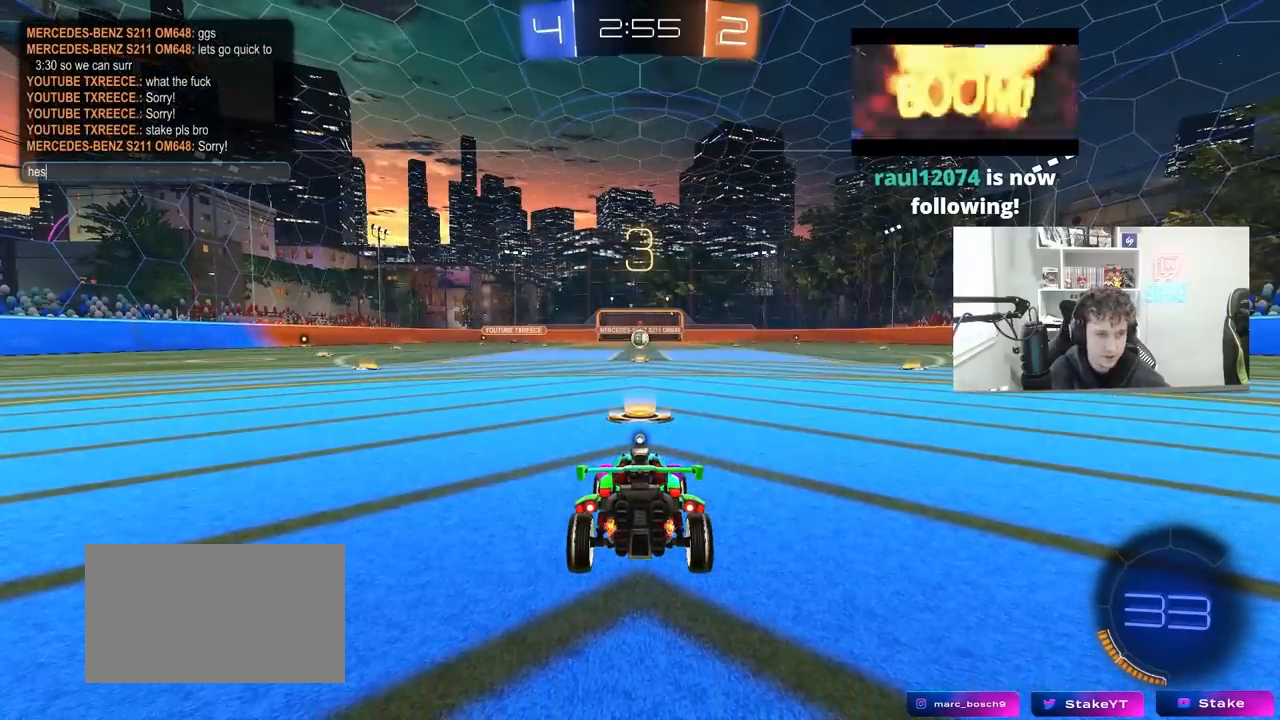
{"keys": ["t"], "mouse": [], "mouse_move": "still", "events": [[100, "e", "up"], [100, "s", "up"], [100, "space", "down"], [200, "space", "up"], [467, "t", "down"]]}
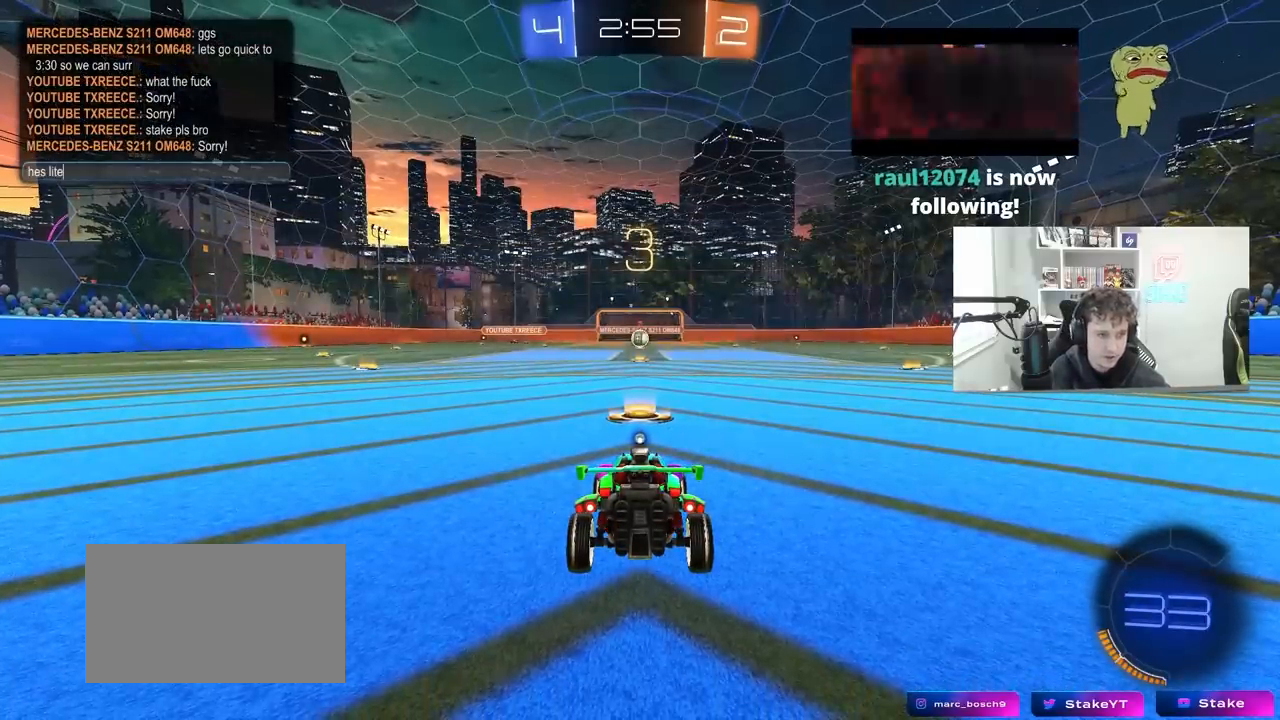
{"keys": ["space"], "mouse": [], "mouse_move": "still", "events": [[33, "e", "down"], [67, "t", "up"], [167, "e", "up"], [167, "r", "down"], [200, "a", "down"], [267, "r", "up"], [300, "a", "up"], [500, "space", "down"]]}
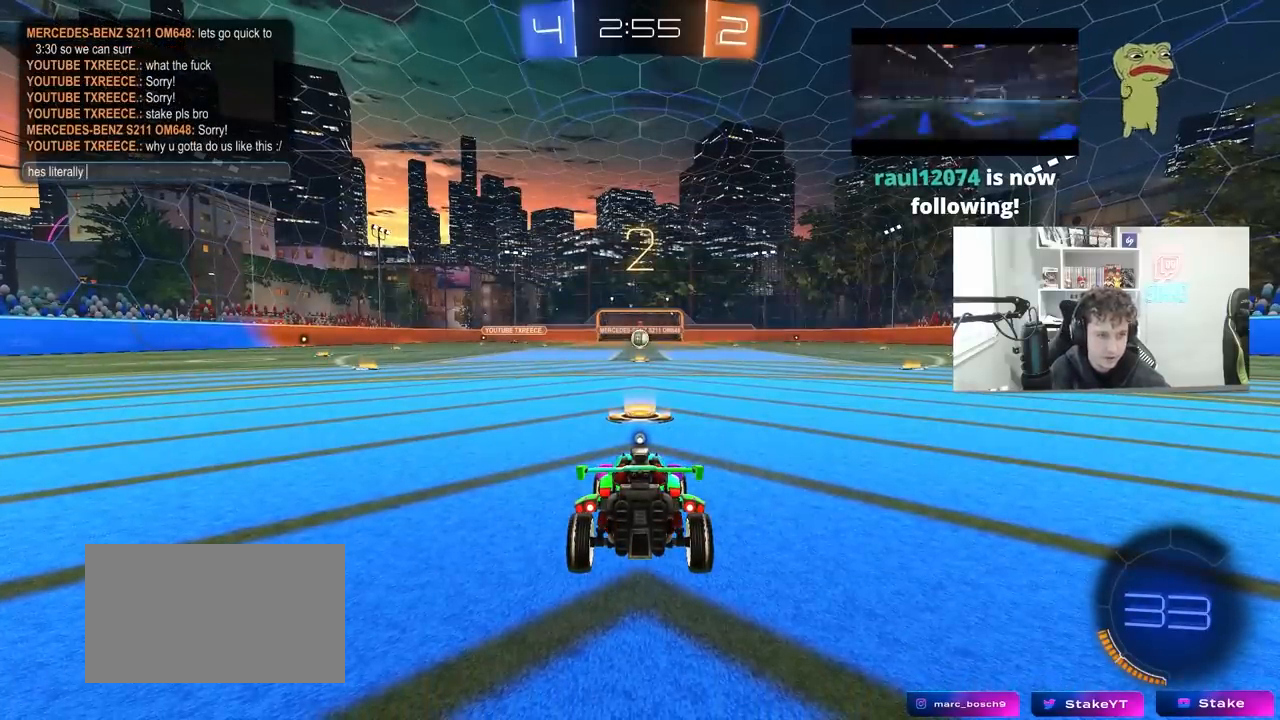
{"keys": ["r"], "mouse": [], "mouse_move": "still", "events": [[67, "space", "up"], [133, "c", "down"], [233, "a", "down"], [233, "c", "up"], [300, "a", "up"], [300, "r", "down"], [400, "r", "up"], [467, "r", "down"]]}
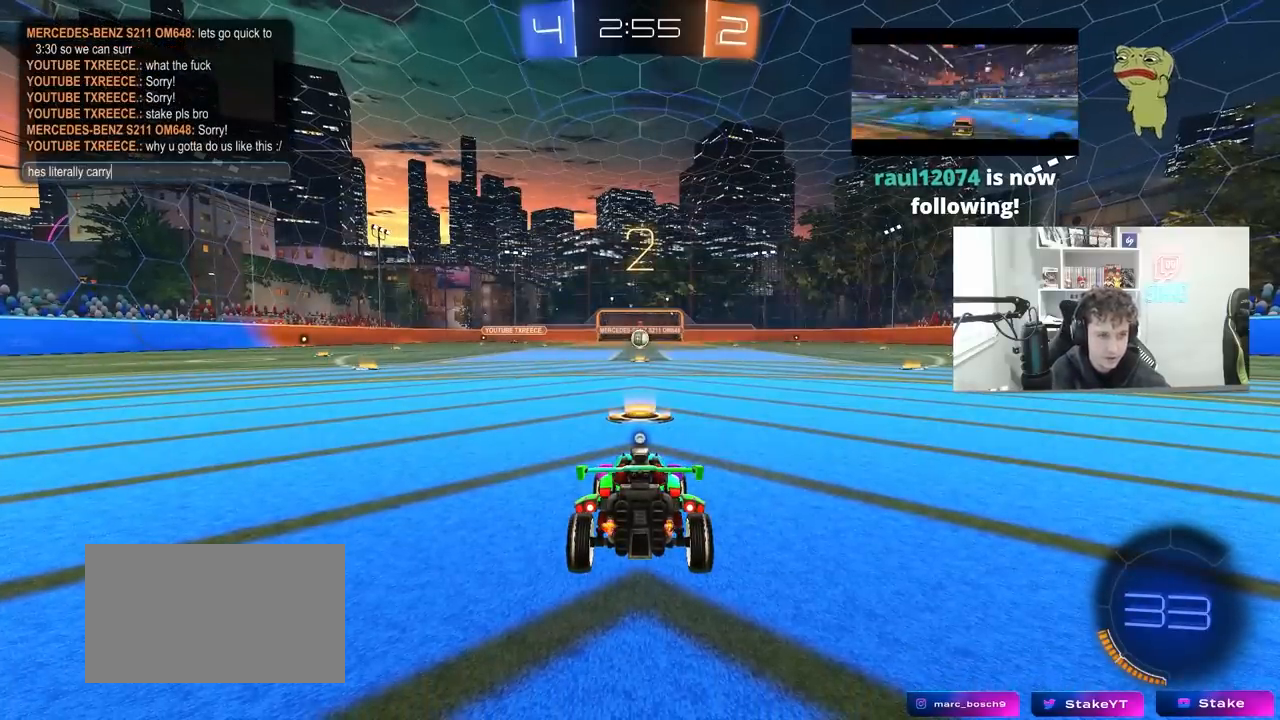
{"keys": ["e"], "mouse": [], "mouse_move": "still", "events": [[33, "r", "up"], [233, "g", "down"], [300, "g", "up"], [300, "space", "down"], [367, "space", "up"], [433, "e", "down"]]}
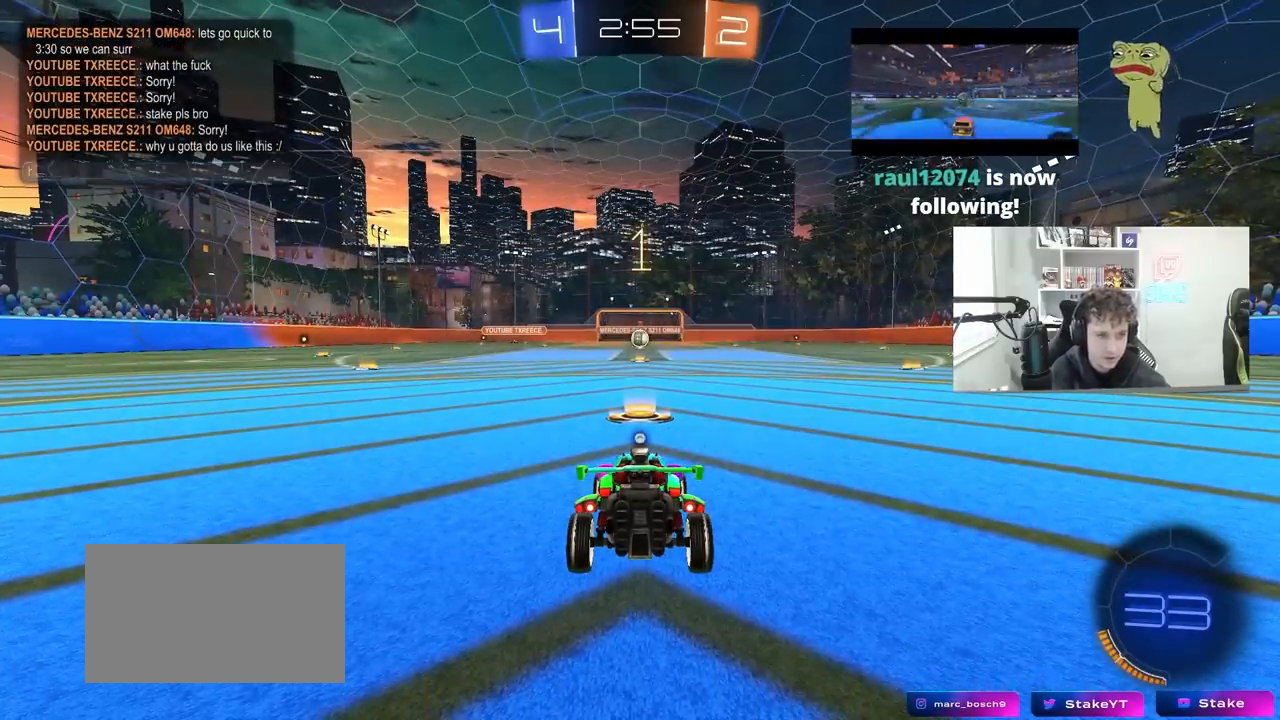
{"keys": ["w"], "mouse": [], "mouse_move": "down-right", "events": [[33, "e", "up"], [400, "w", "down"]]}
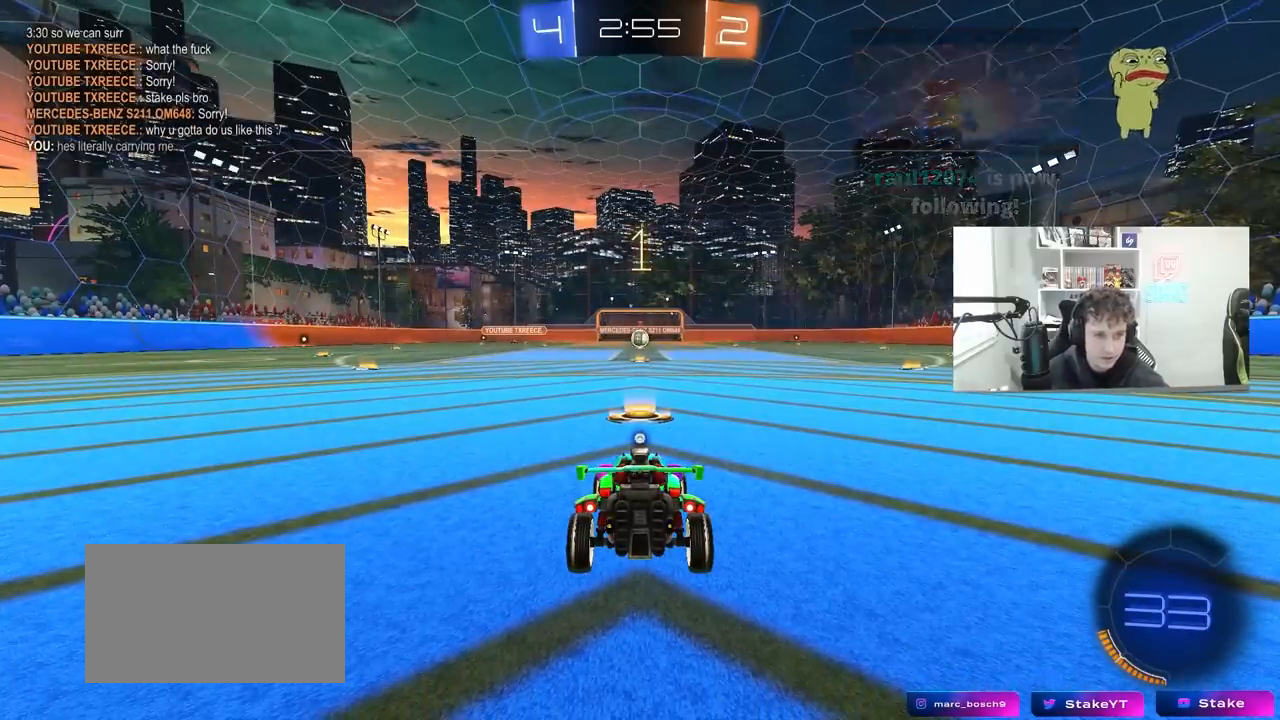
{"keys": ["space", "w"], "mouse": ["right"], "mouse_move": "still", "events": [[133, "space", "down"], [167, "mouse_right", "down"], [267, "mouse_right", "up"], [300, "mouse_right", "down"], [300, "space", "up"], [367, "mouse_right", "up"], [467, "mouse_right", "down"], [500, "space", "down"]]}
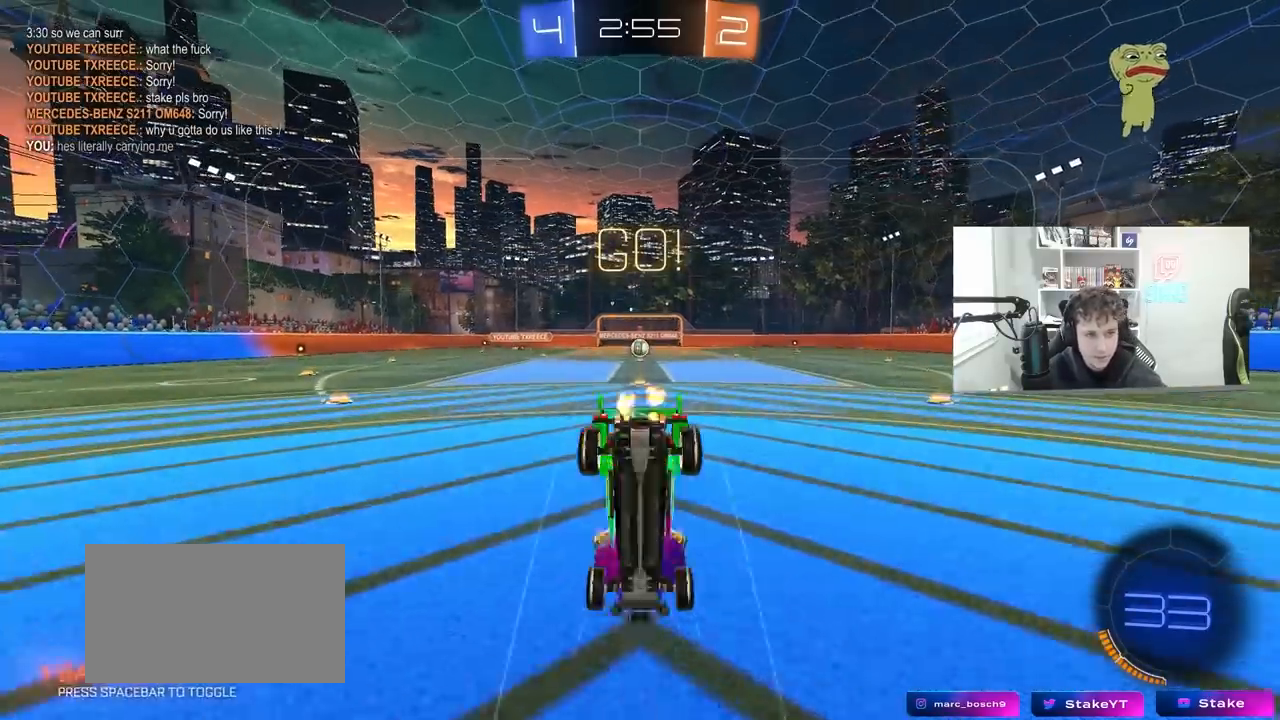
{"keys": ["d"], "mouse": [], "mouse_move": "still", "events": [[100, "mouse_right", "up"], [200, "space", "up"], [267, "w", "up"], [333, "d", "down"]]}
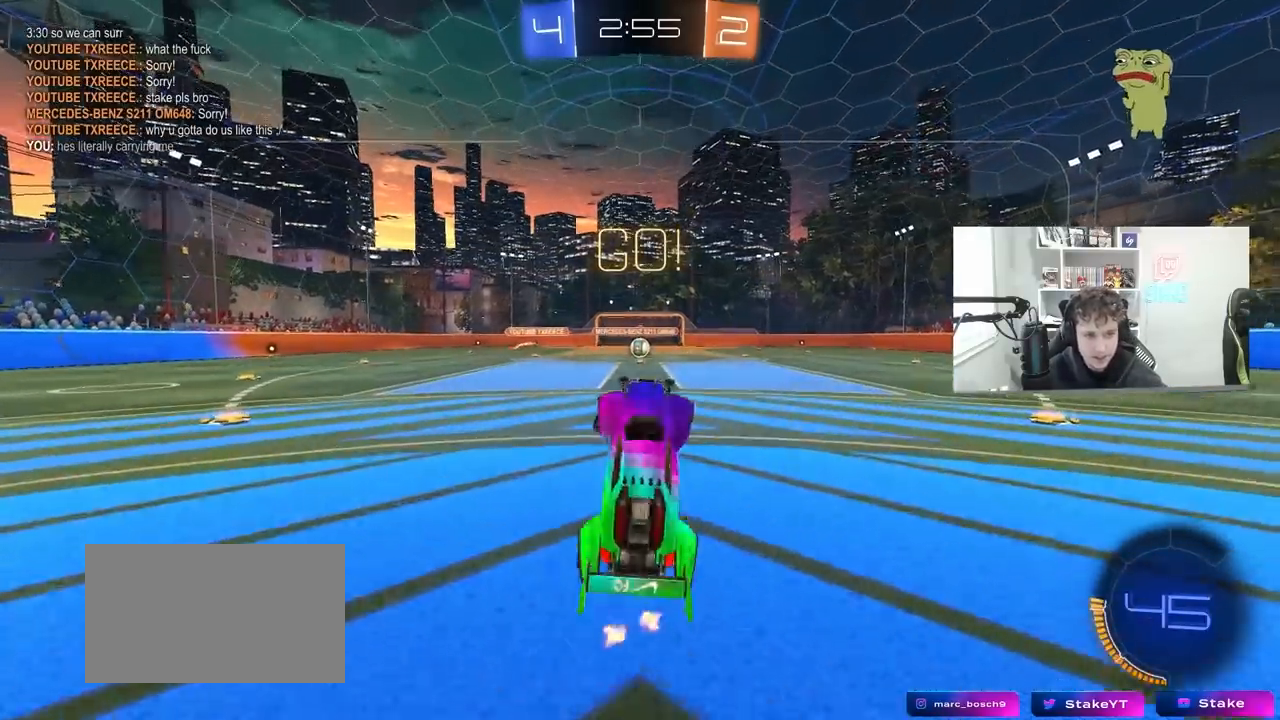
{"keys": ["s", "space"], "mouse": [], "mouse_move": "still", "events": [[67, "d", "up"], [267, "s", "down"], [400, "space", "down"]]}
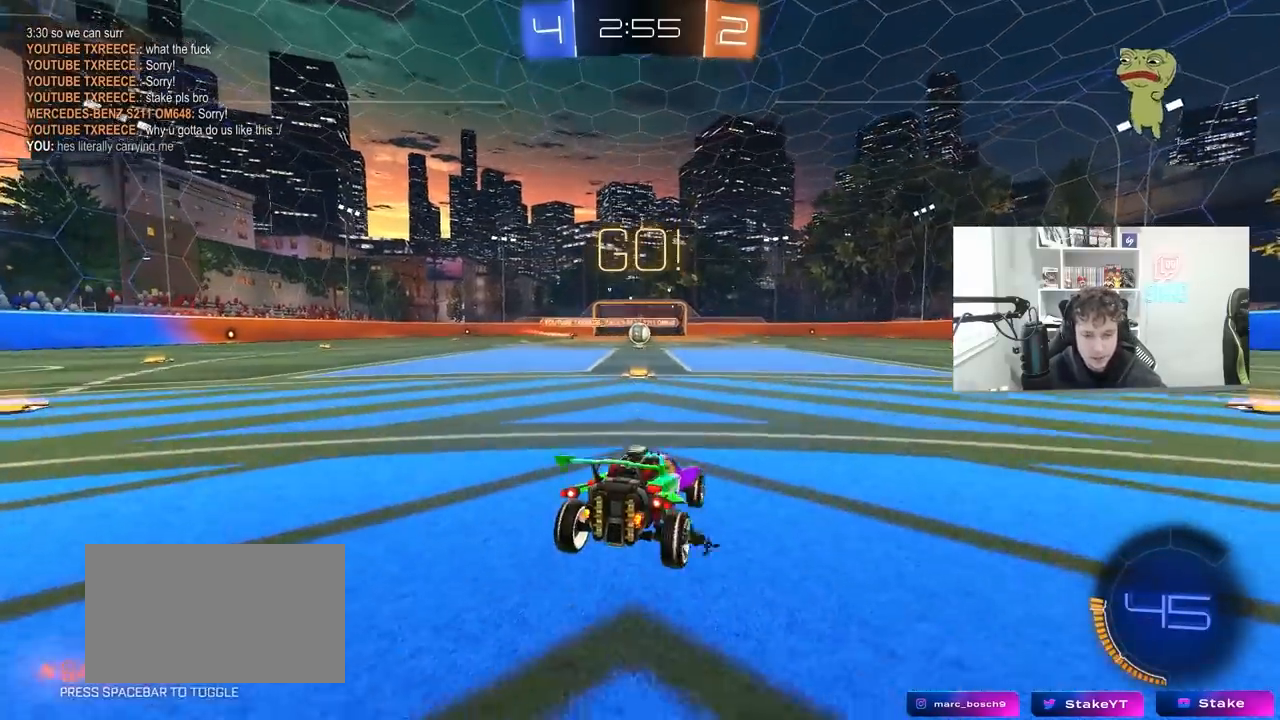
{"keys": ["w"], "mouse": [], "mouse_move": "still", "events": [[67, "s", "up"], [67, "space", "up"], [233, "d", "down"], [233, "w", "down"], [400, "d", "up"]]}
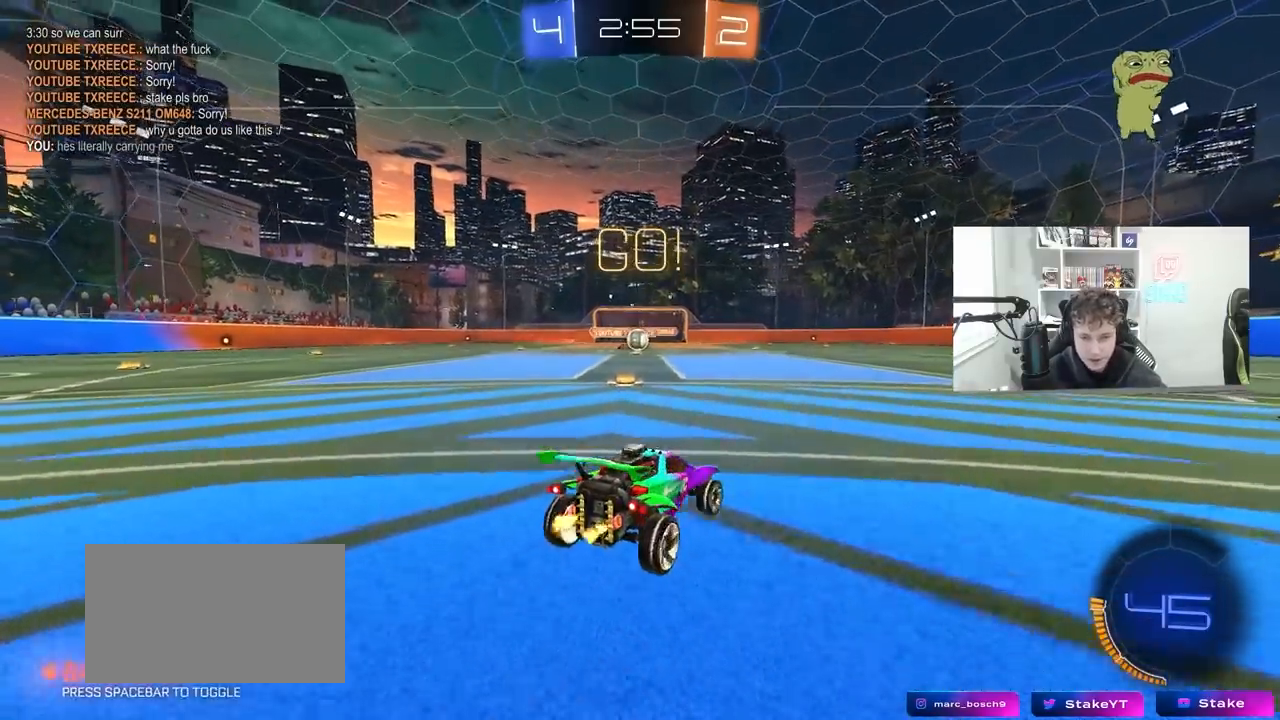
{"keys": ["a", "w"], "mouse": [], "mouse_move": "left", "events": [[333, "a", "down"]]}
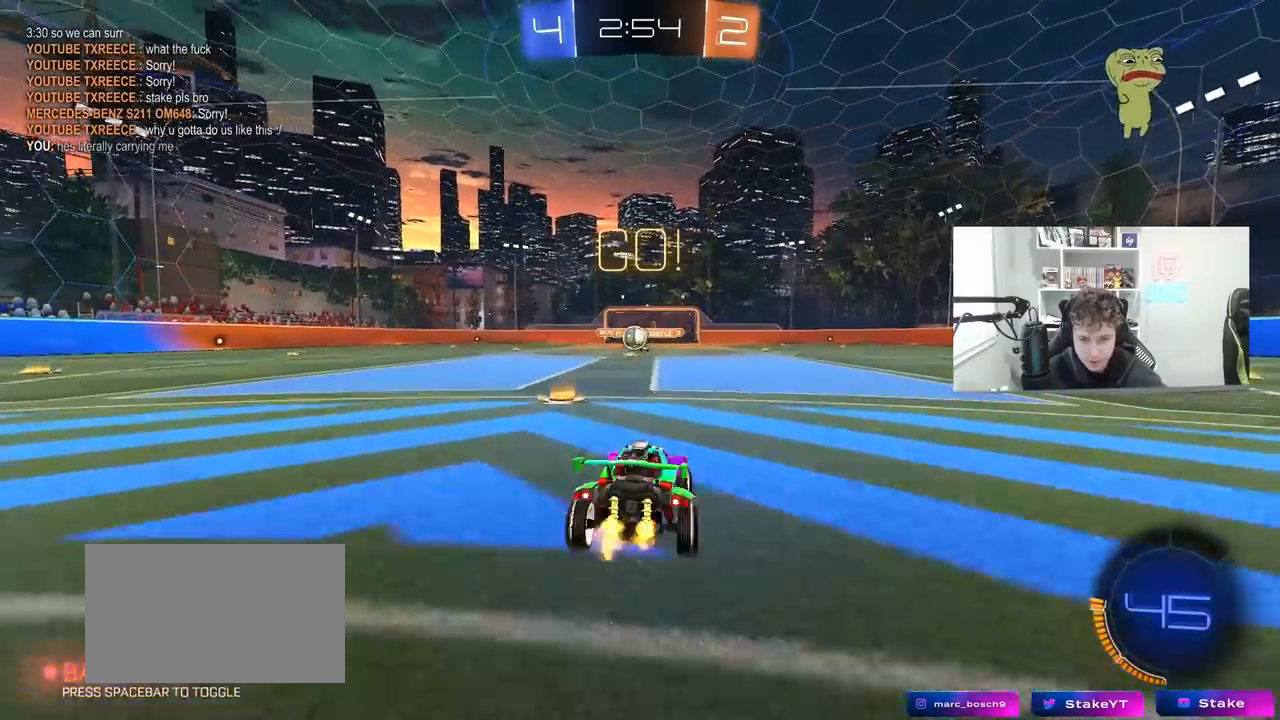
{"keys": ["w"], "mouse": ["left"], "mouse_move": "still", "events": [[67, "mouse_left", "down"], [167, "a", "up"], [433, "d", "down"], [500, "d", "up"]]}